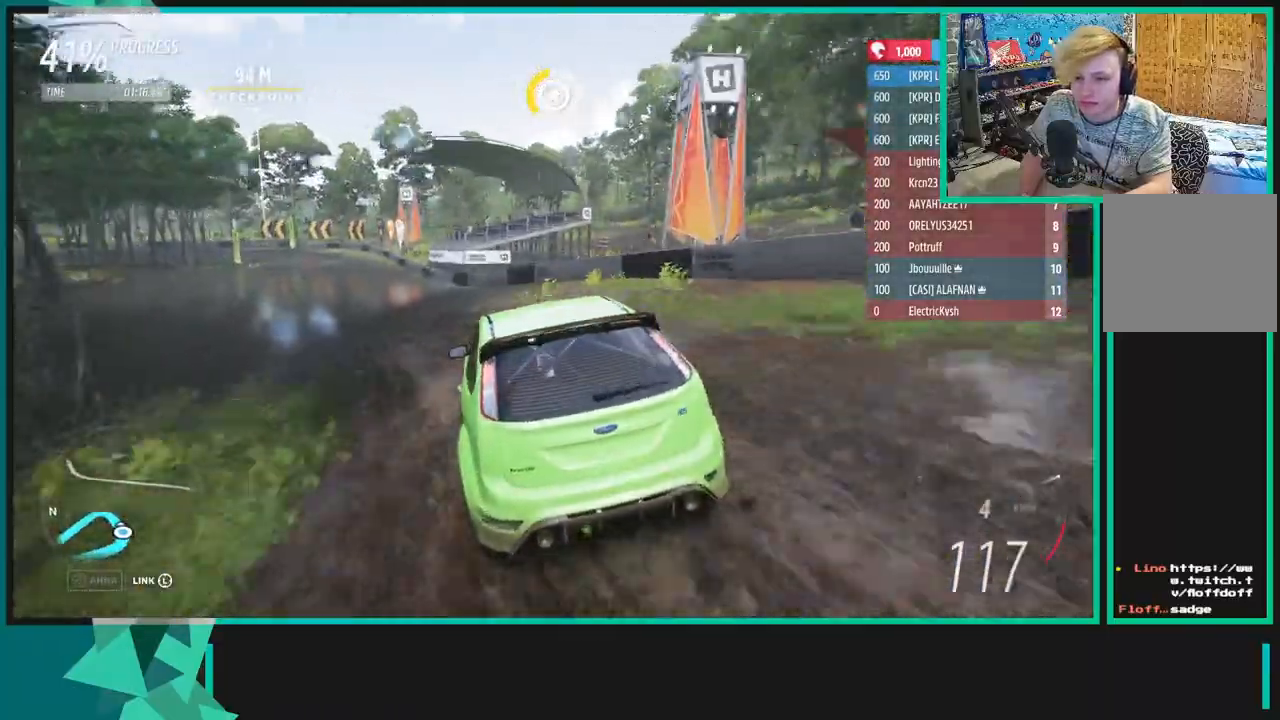
Gameplay with a controller (Xbox layout); each line is a JSON object with the inputs held at the frame after it. "events" lists button and stick changes between this image and that frame as [ms after this image, input, new state], when the widget could be followed in between. Not read: L3.
{"buttons": ["R2"], "left_stick": "left", "right_stick": "center", "events": []}
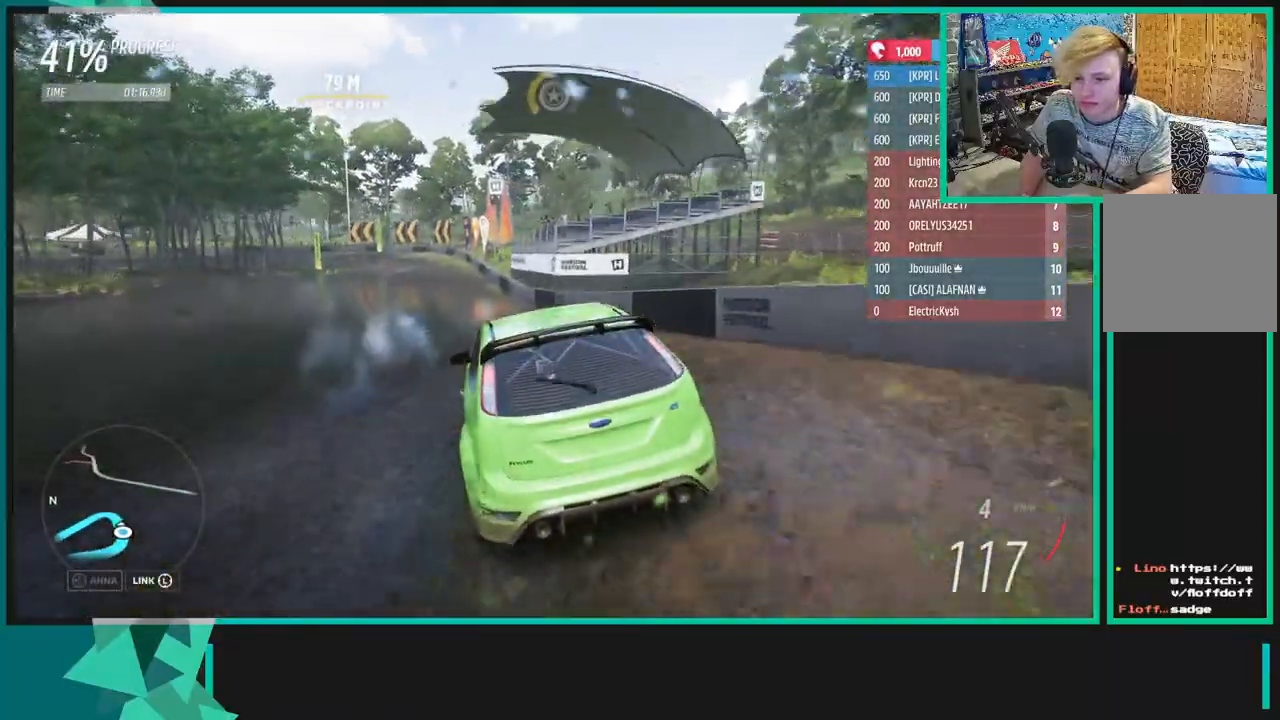
{"buttons": ["R2"], "left_stick": "center", "right_stick": "center", "events": [[50, "left_stick", "center"]]}
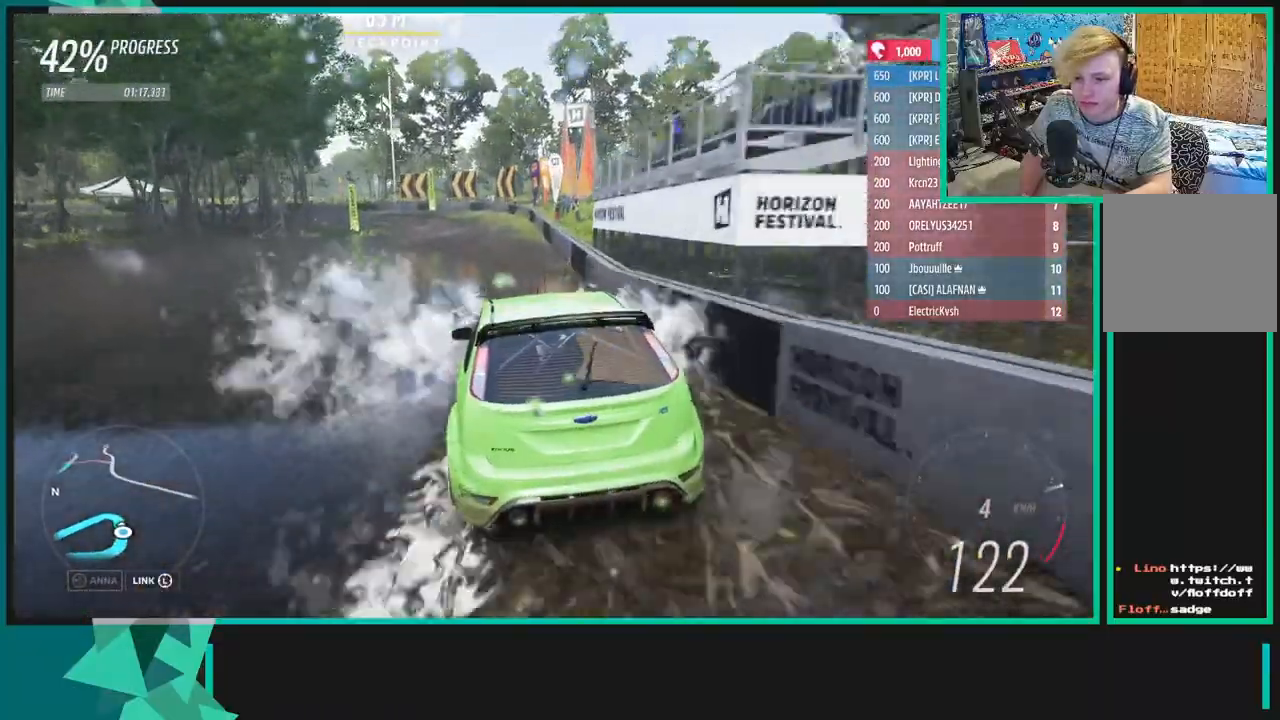
{"buttons": ["R2"], "left_stick": "down-left", "right_stick": "center", "events": [[50, "left_stick", "down-left"]]}
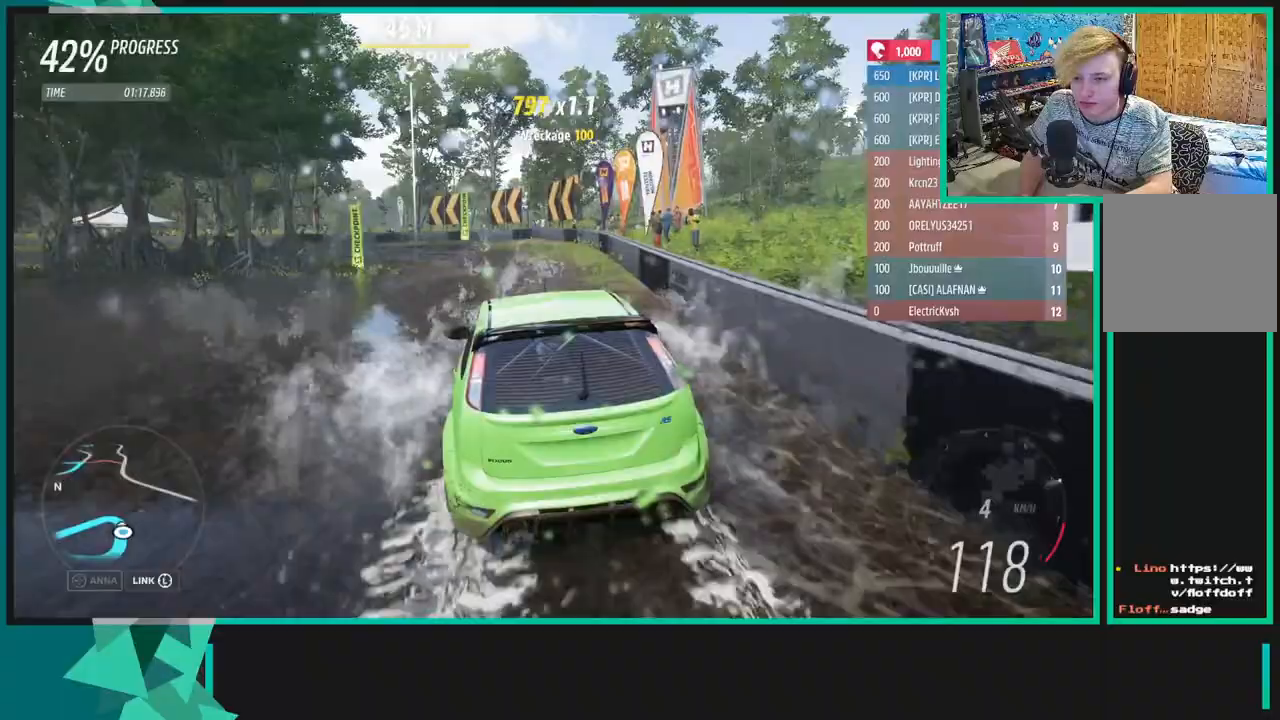
{"buttons": ["R2"], "left_stick": "down-left", "right_stick": "center", "events": []}
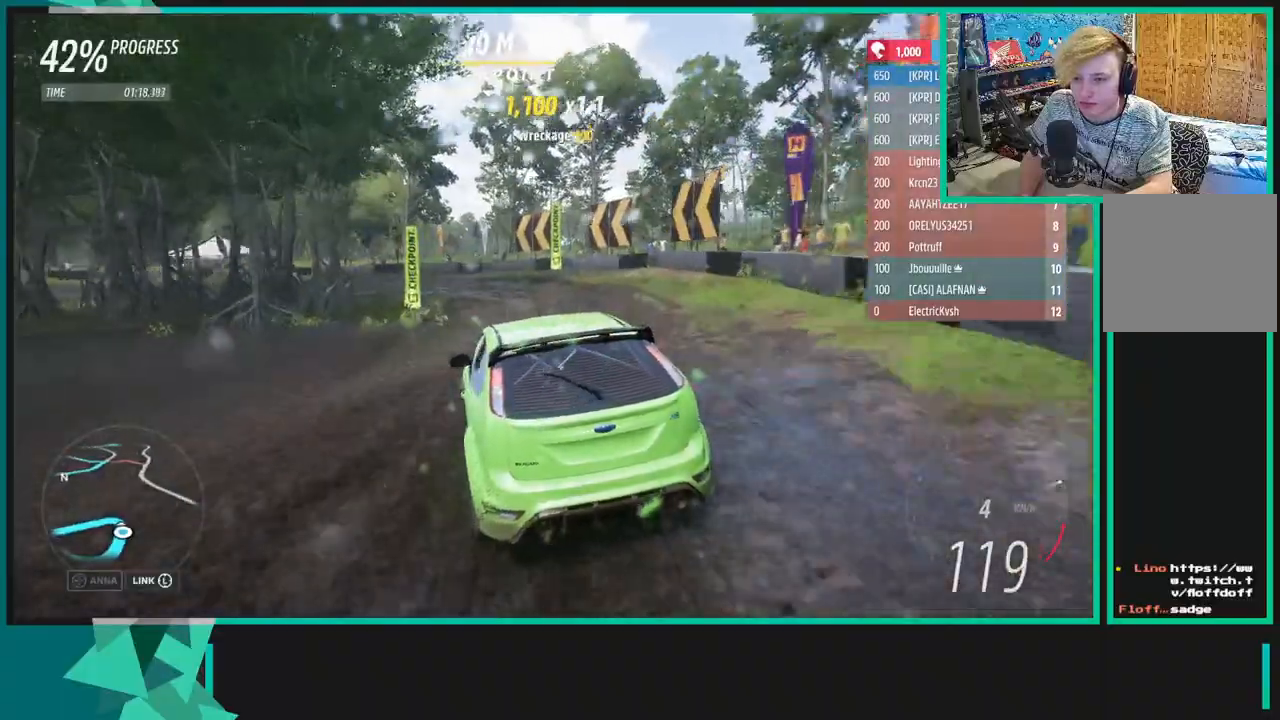
{"buttons": ["X", "L1", "R2"], "left_stick": "down-left", "right_stick": "center", "events": [[467, "L1", "down"], [500, "X", "down"]]}
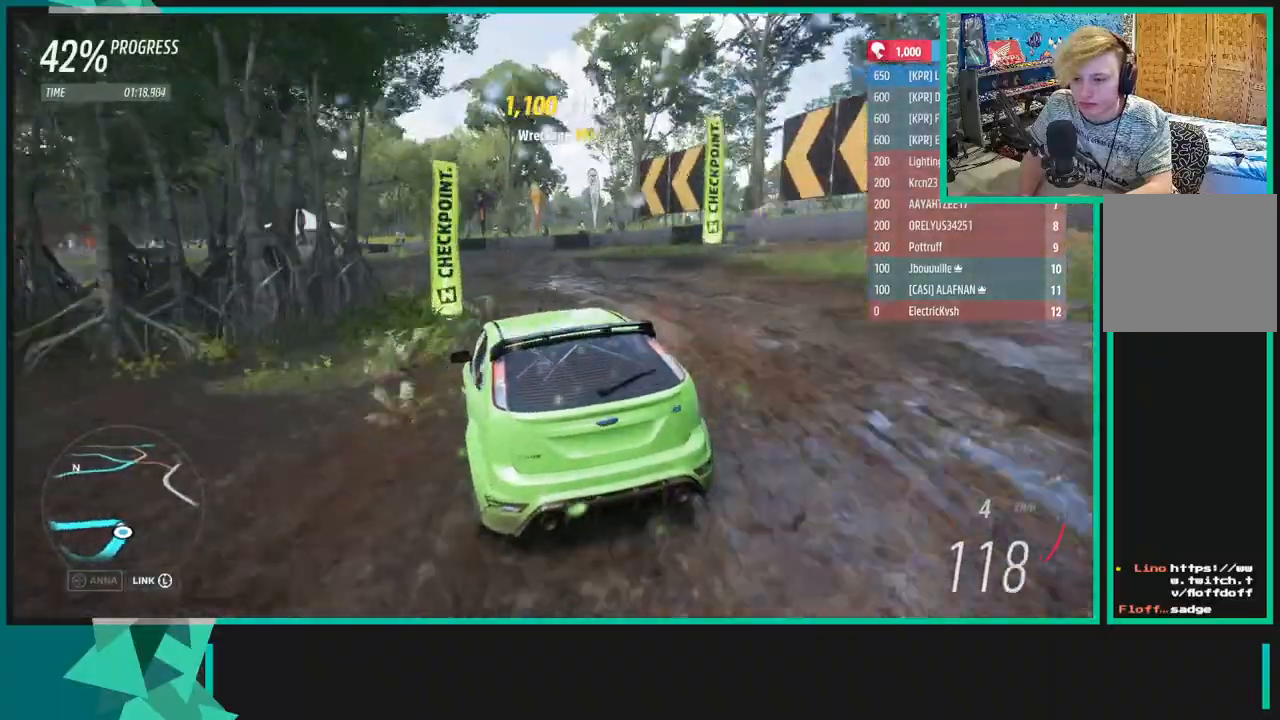
{"buttons": [], "left_stick": "down-left", "right_stick": "center", "events": [[100, "R2", "up"], [133, "X", "up"], [150, "L1", "up"]]}
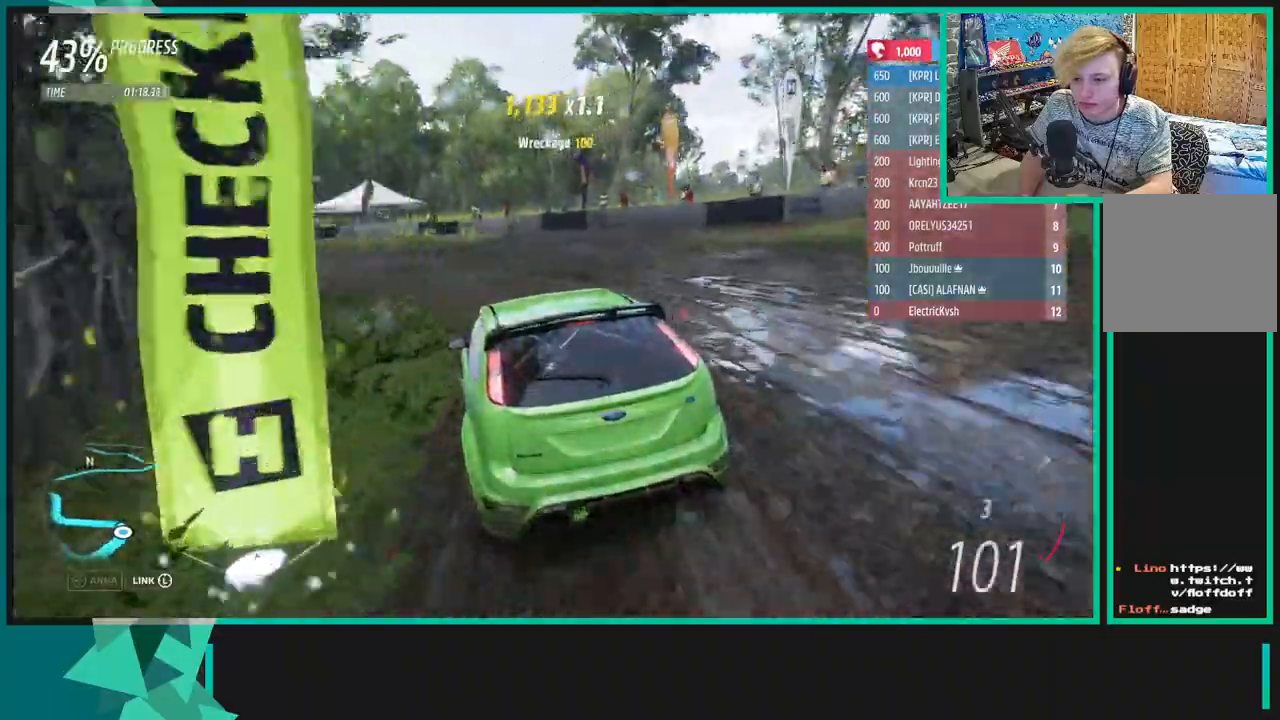
{"buttons": ["R2"], "left_stick": "down-left", "right_stick": "up", "events": [[283, "R2", "down"], [367, "right_stick", "up"]]}
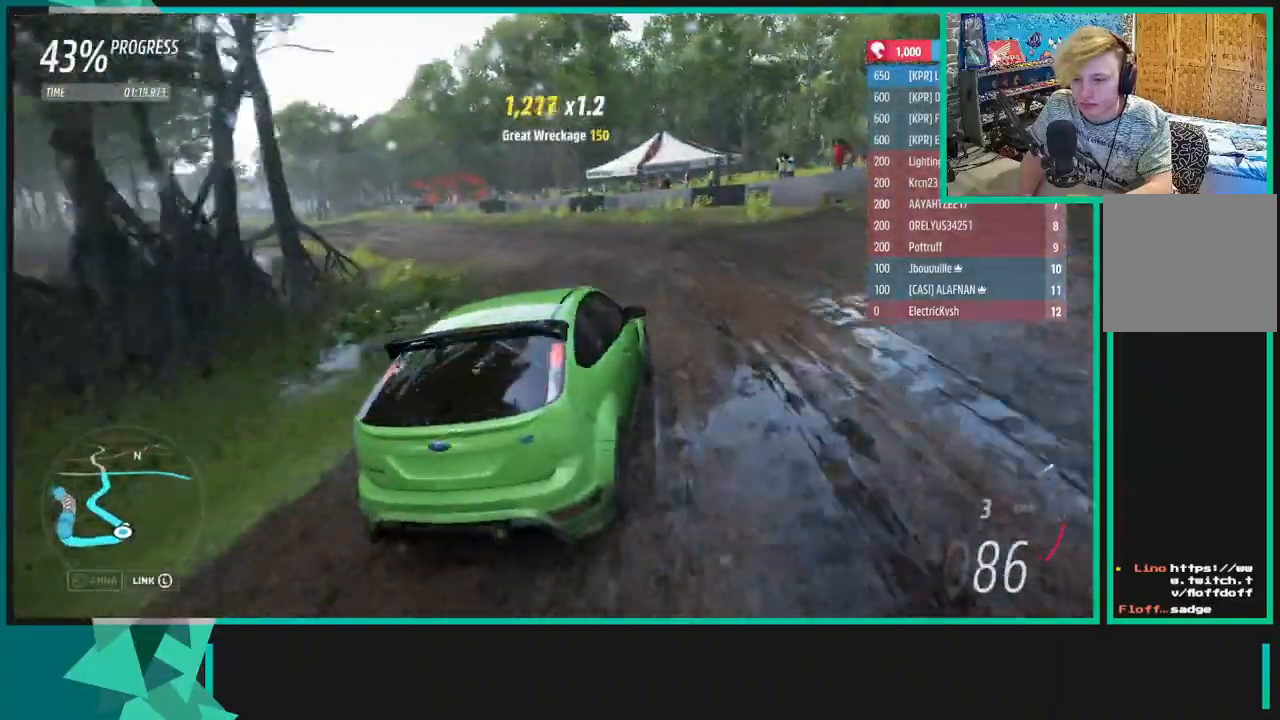
{"buttons": ["R2"], "left_stick": "down-left", "right_stick": "up", "events": []}
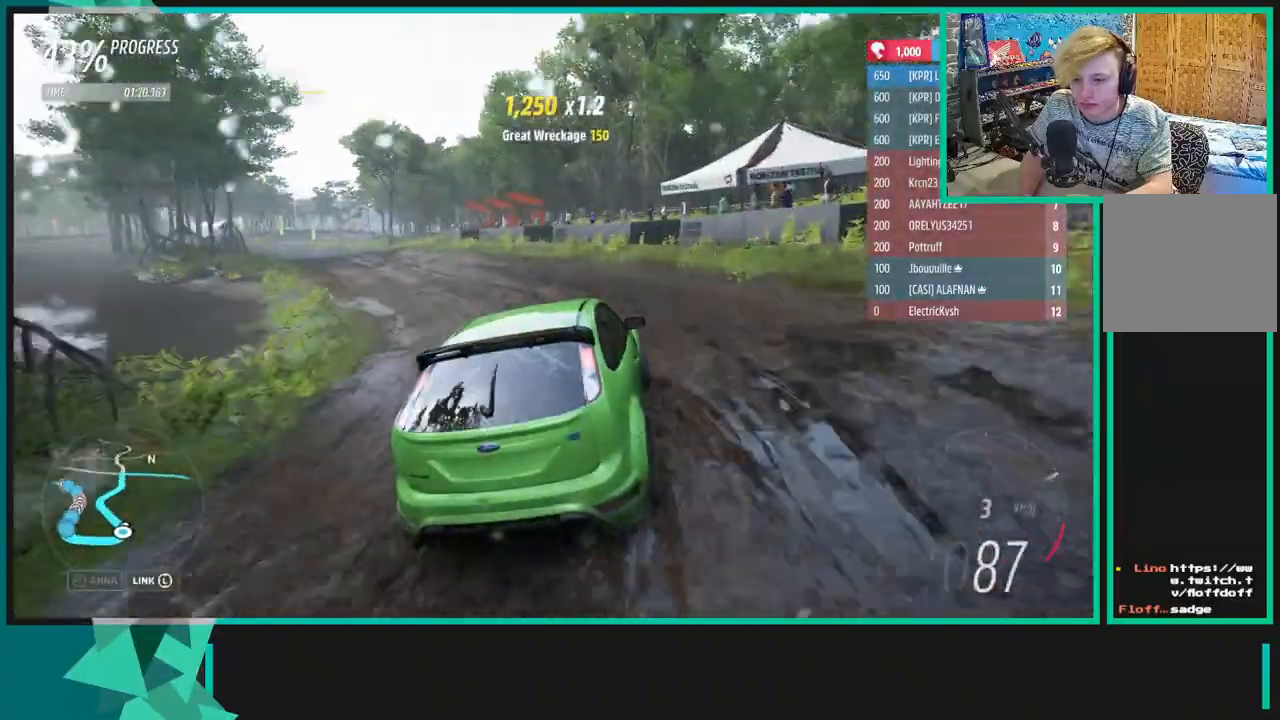
{"buttons": ["R2"], "left_stick": "down-left", "right_stick": "up", "events": [[333, "left_stick", "left"], [450, "left_stick", "down-left"]]}
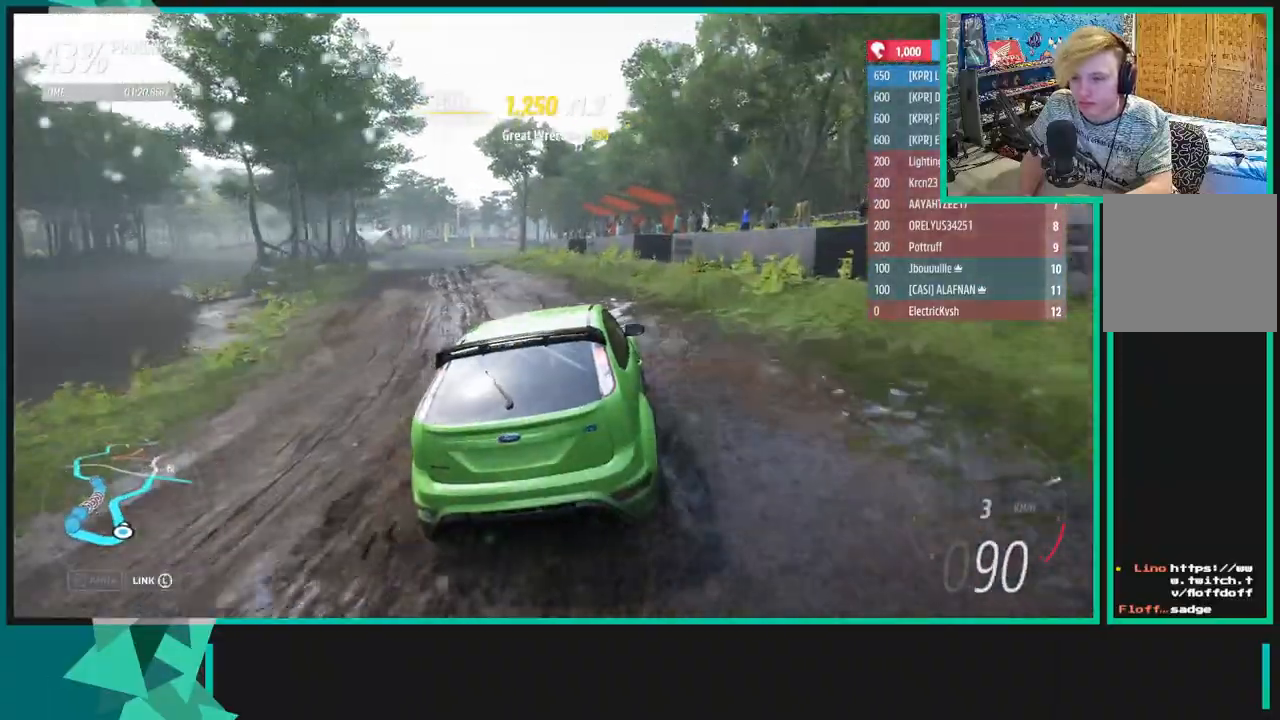
{"buttons": ["R2"], "left_stick": "down-left", "right_stick": "center", "events": [[467, "right_stick", "center"]]}
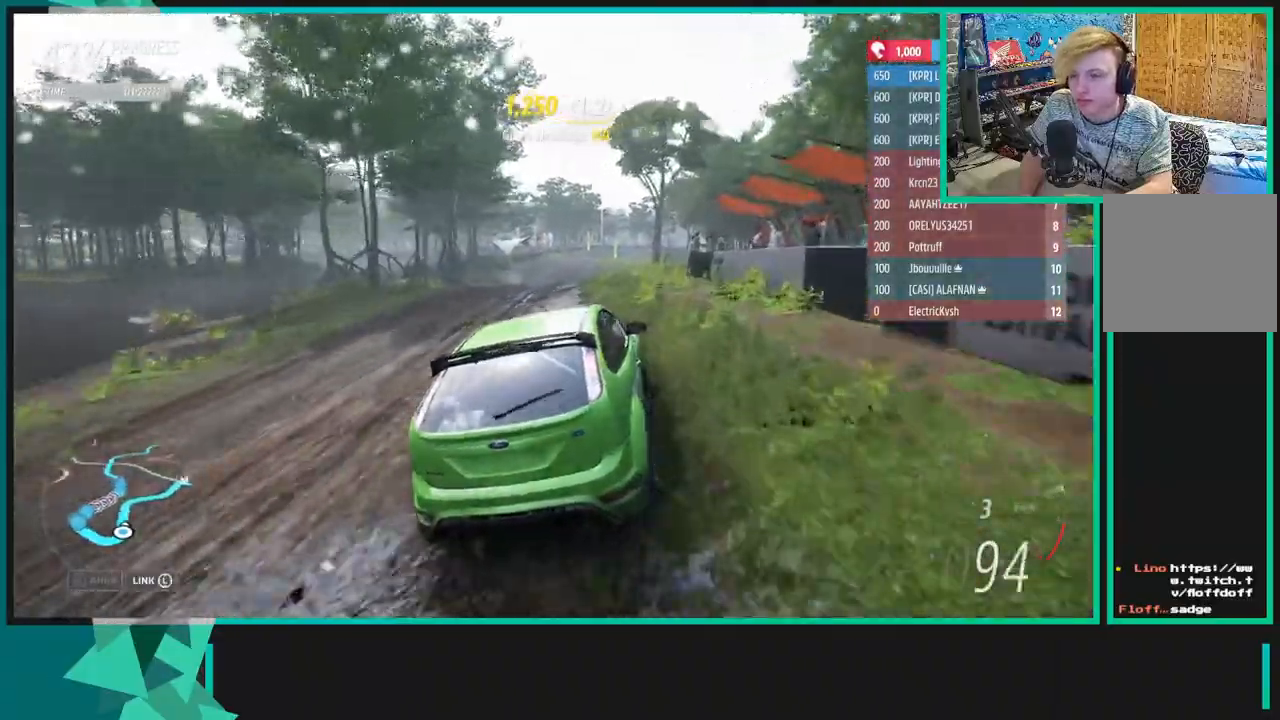
{"buttons": ["R2"], "left_stick": "down-left", "right_stick": "center", "events": []}
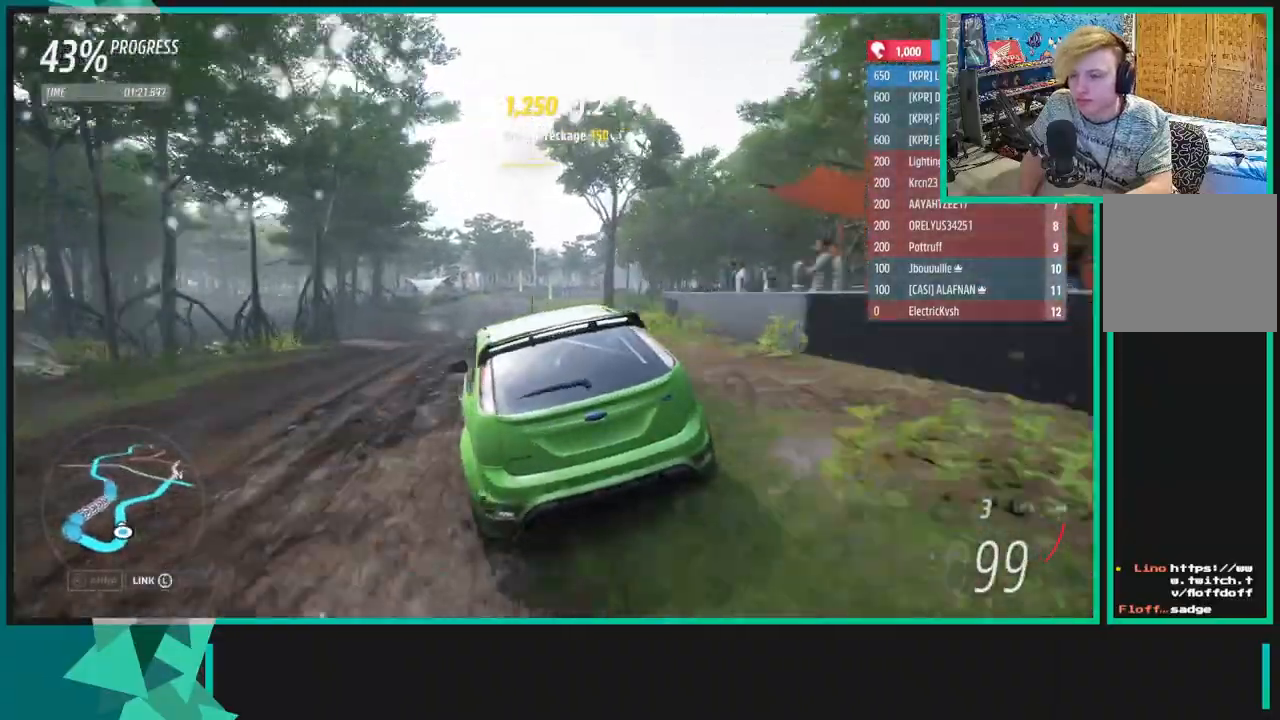
{"buttons": ["R2"], "left_stick": "right", "right_stick": "center", "events": [[83, "left_stick", "center"], [450, "left_stick", "right"]]}
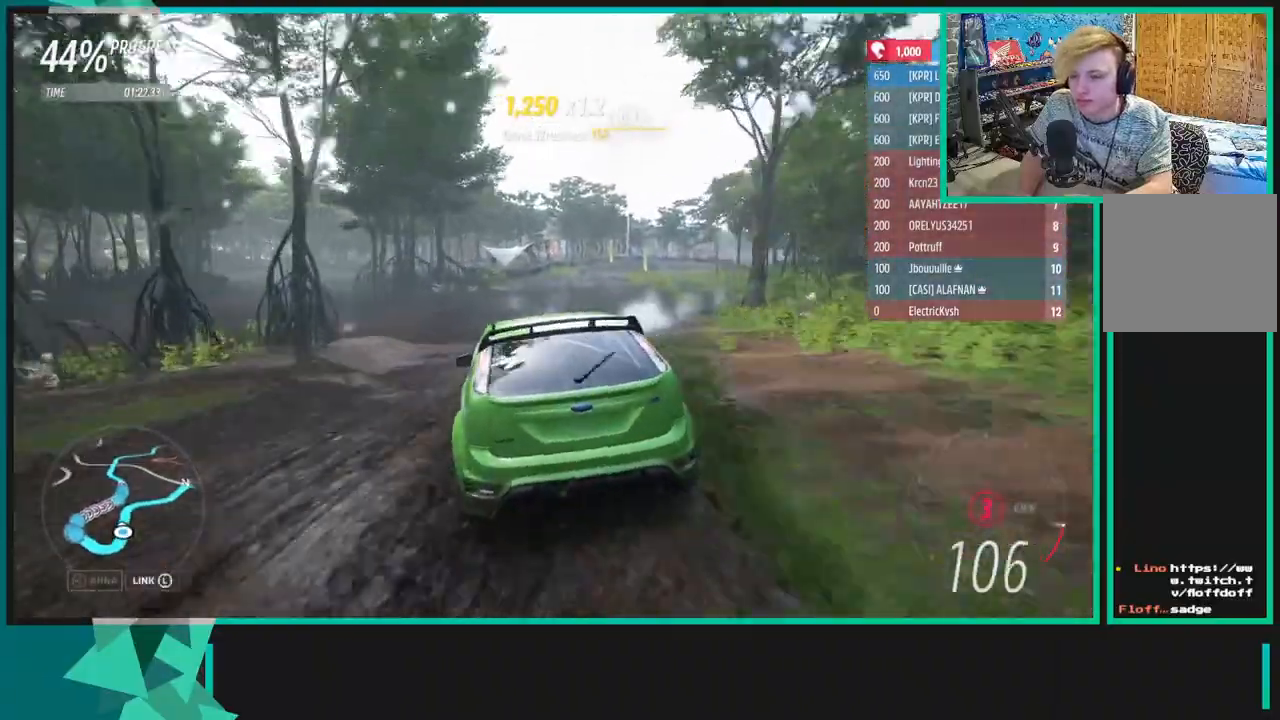
{"buttons": ["R2"], "left_stick": "right", "right_stick": "center", "events": []}
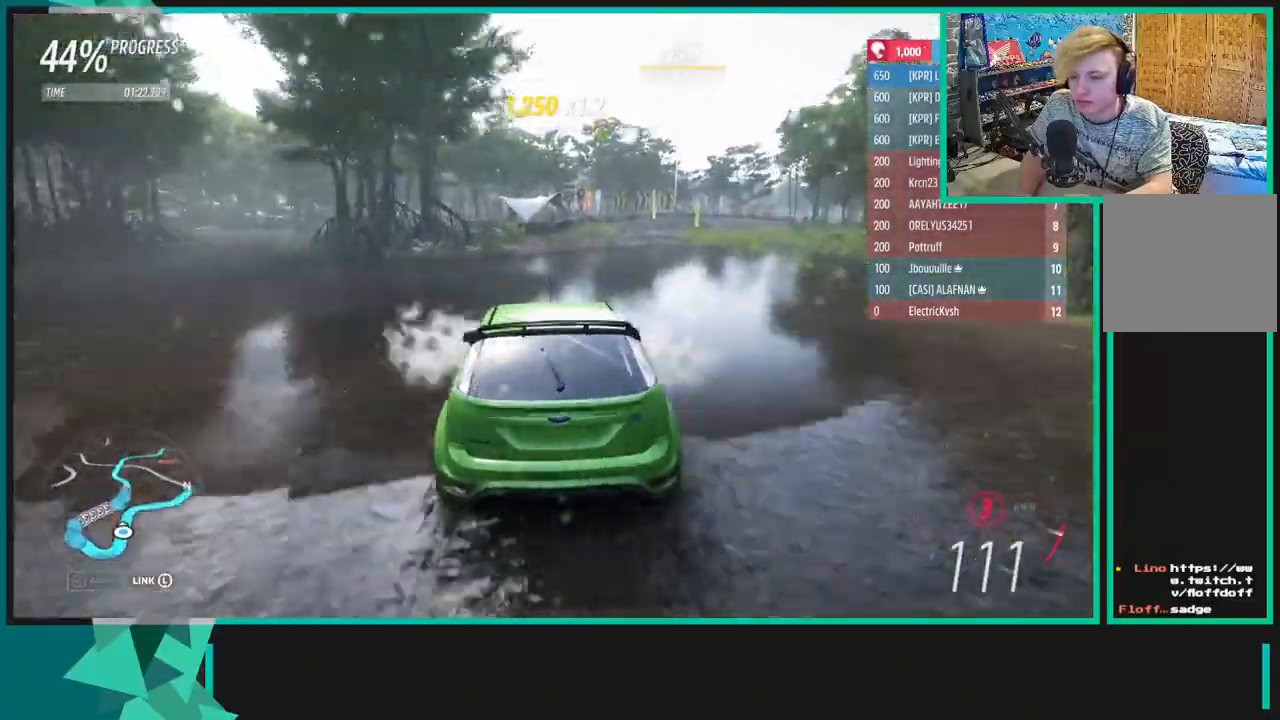
{"buttons": ["R2"], "left_stick": "up-right", "right_stick": "center", "events": [[400, "left_stick", "up-right"]]}
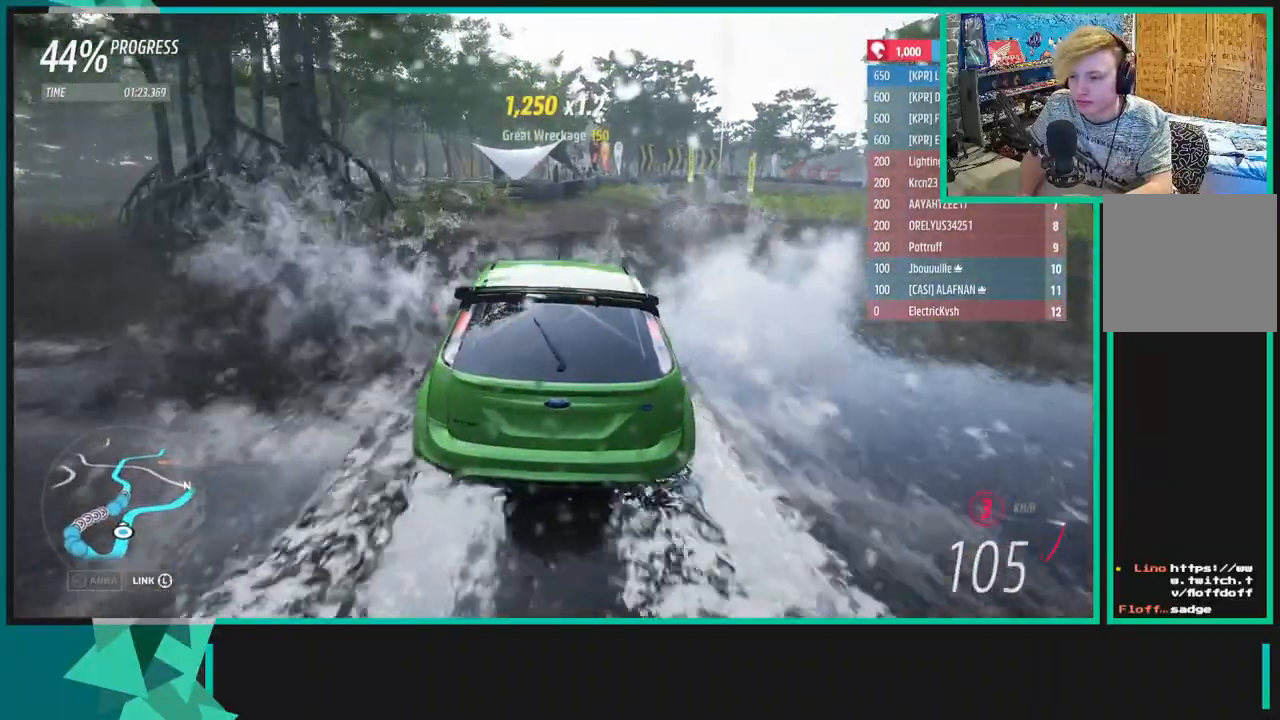
{"buttons": ["R2"], "left_stick": "down-left", "right_stick": "center", "events": [[350, "left_stick", "down-left"]]}
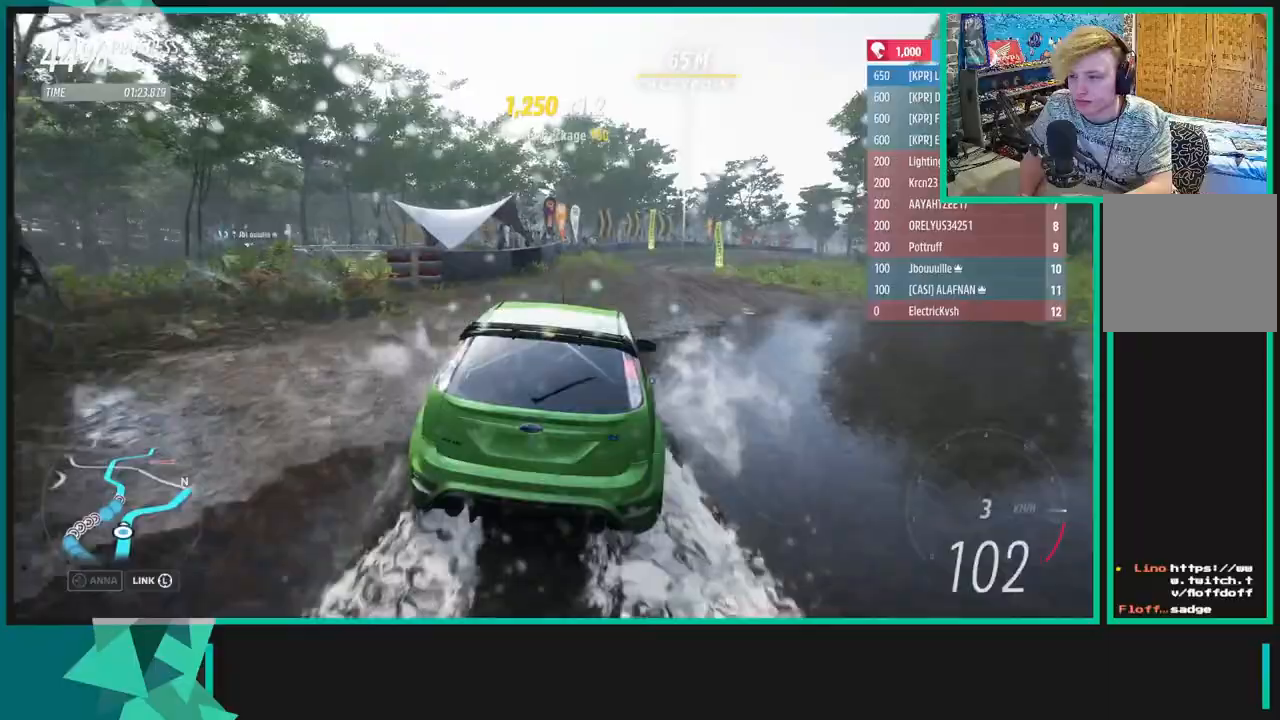
{"buttons": ["X", "R1", "R2"], "left_stick": "right", "right_stick": "center", "events": [[167, "left_stick", "right"], [483, "R1", "down"], [500, "X", "down"]]}
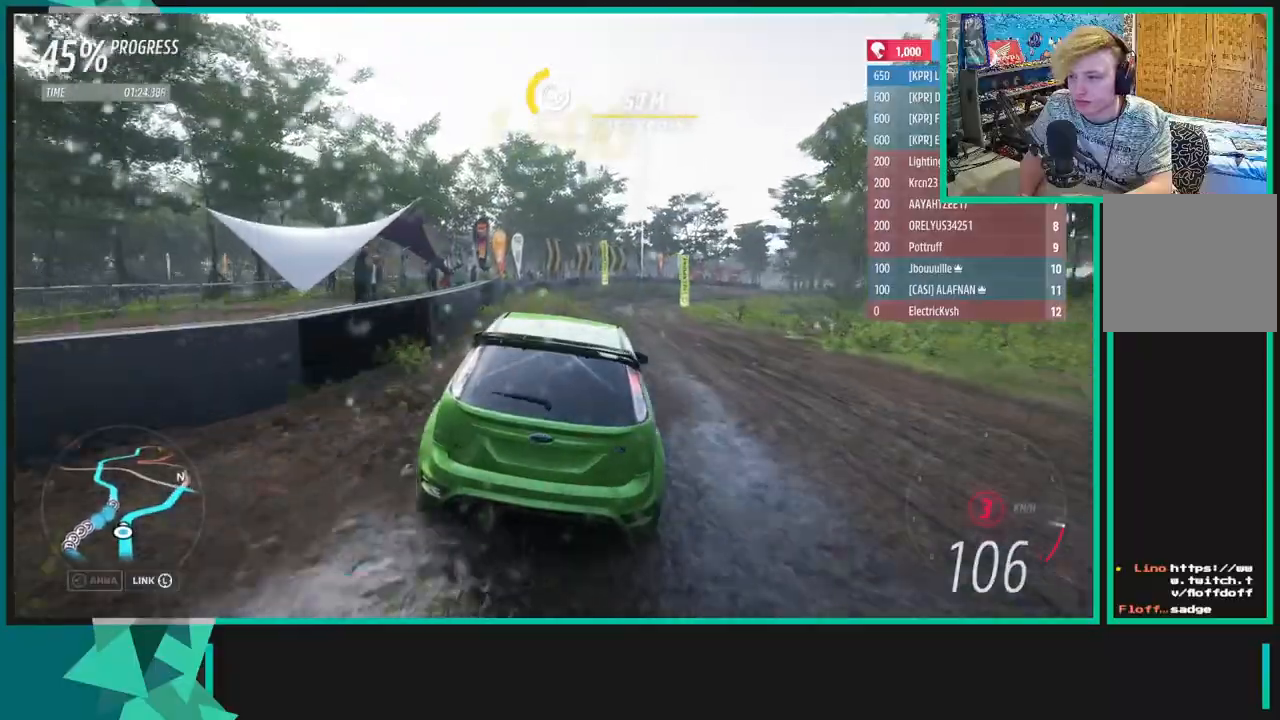
{"buttons": ["R2"], "left_stick": "up-right", "right_stick": "center", "events": [[83, "left_stick", "center"], [117, "R1", "up"], [117, "X", "up"], [183, "left_stick", "right"], [233, "left_stick", "up-right"]]}
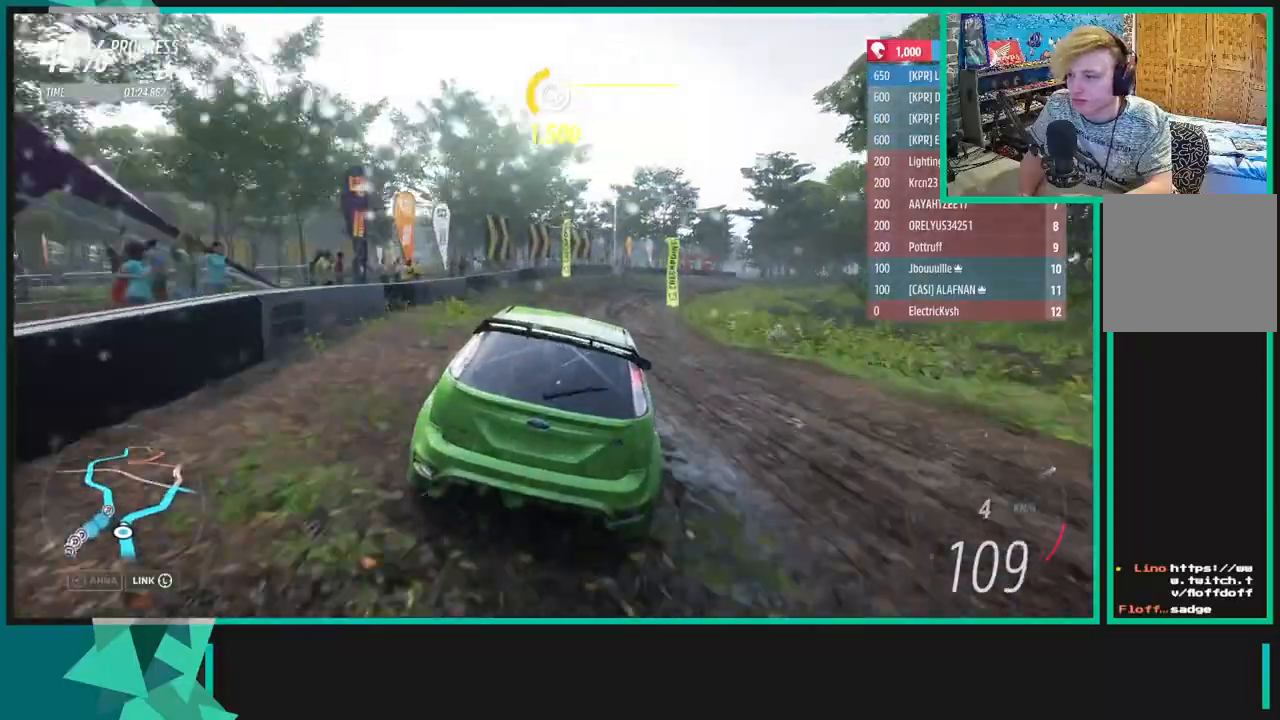
{"buttons": ["R2"], "left_stick": "up-right", "right_stick": "down", "events": [[133, "right_stick", "down"]]}
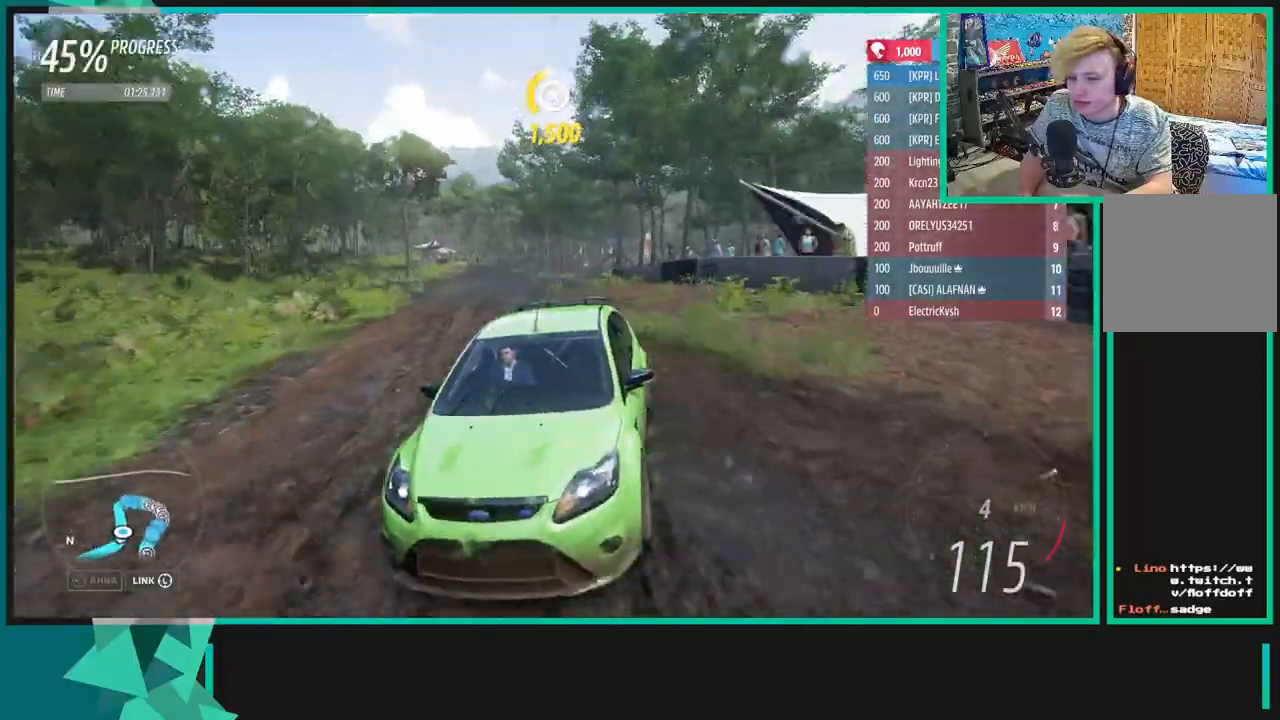
{"buttons": ["R2"], "left_stick": "up-right", "right_stick": "center", "events": [[167, "right_stick", "center"]]}
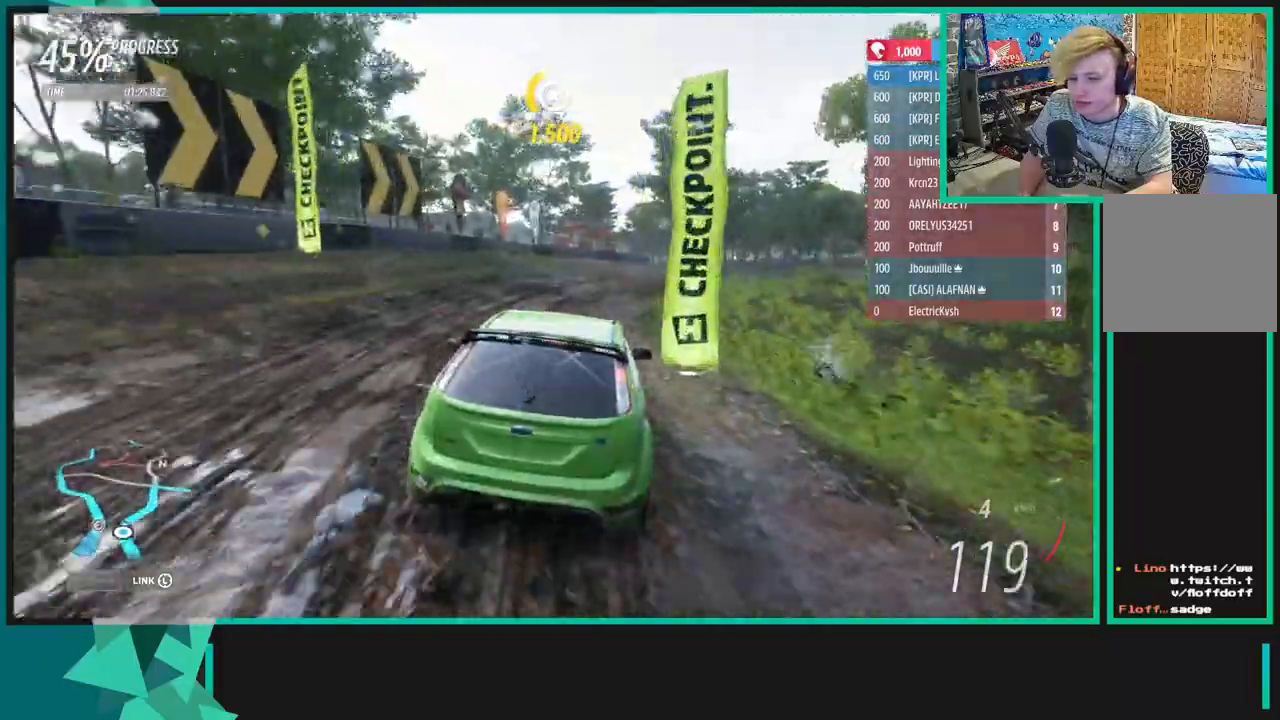
{"buttons": ["R2"], "left_stick": "up-right", "right_stick": "center", "events": []}
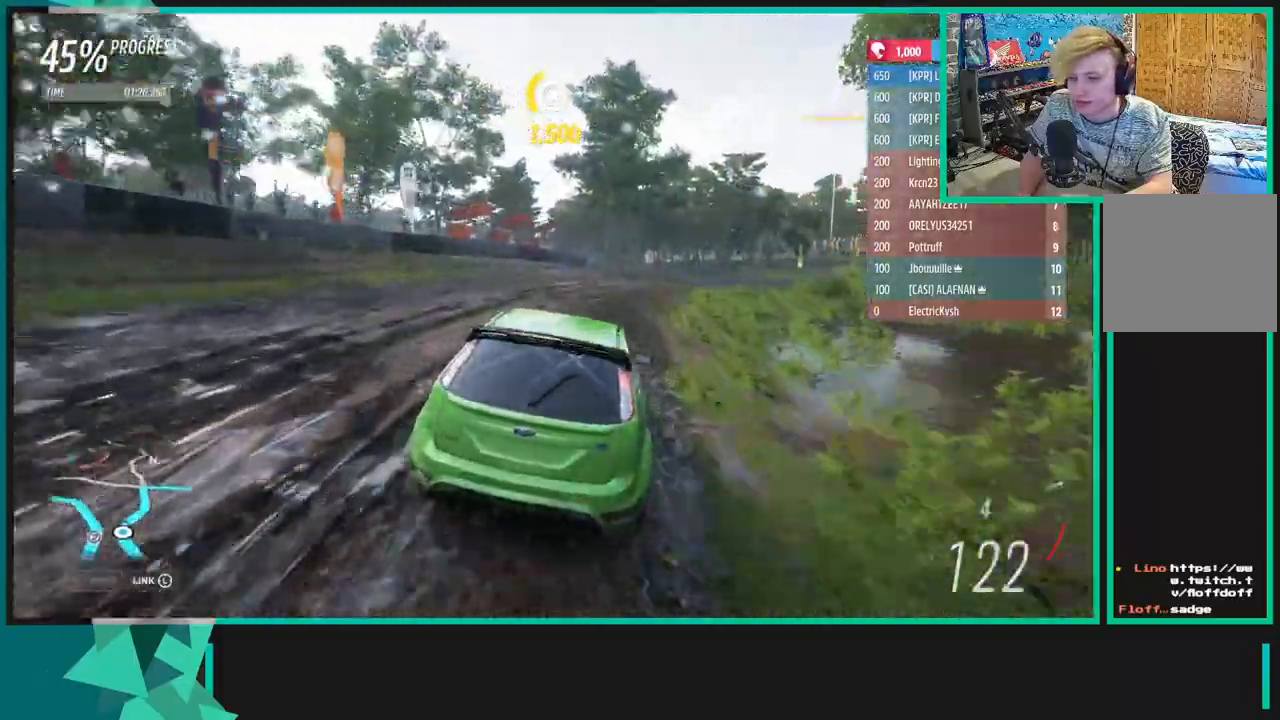
{"buttons": ["R2"], "left_stick": "up-right", "right_stick": "center", "events": []}
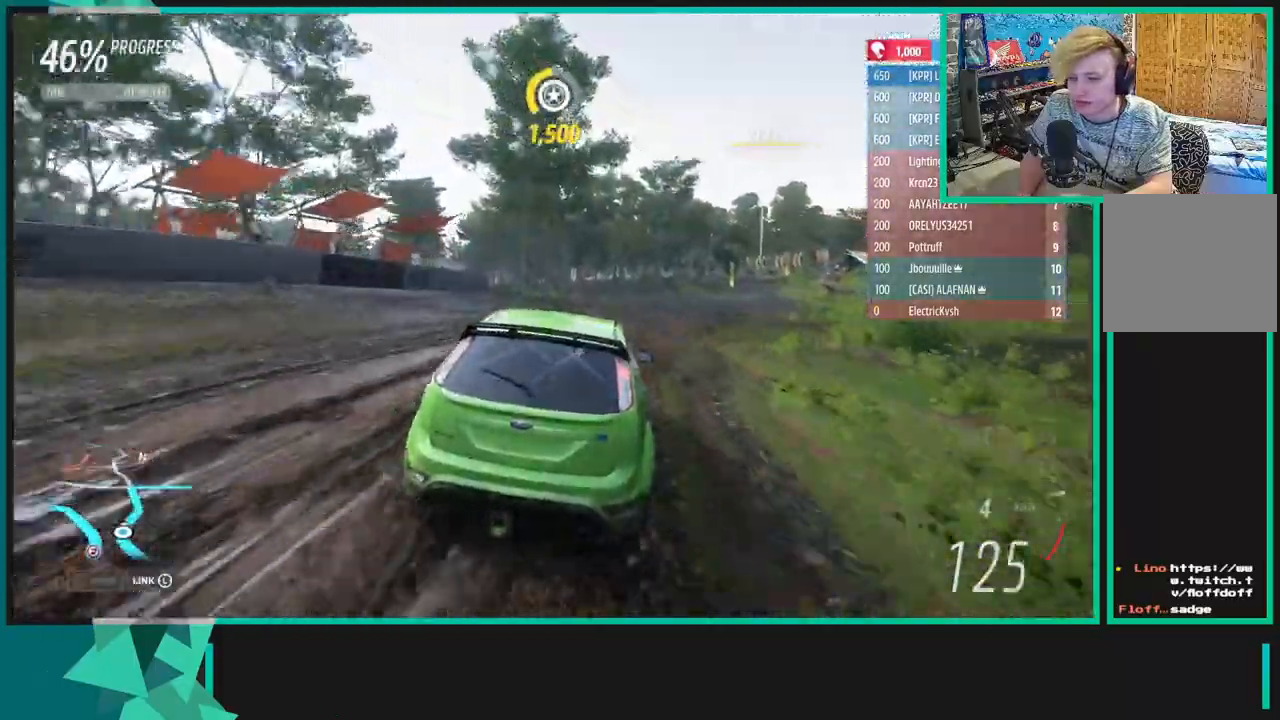
{"buttons": ["R2"], "left_stick": "up-right", "right_stick": "center", "events": []}
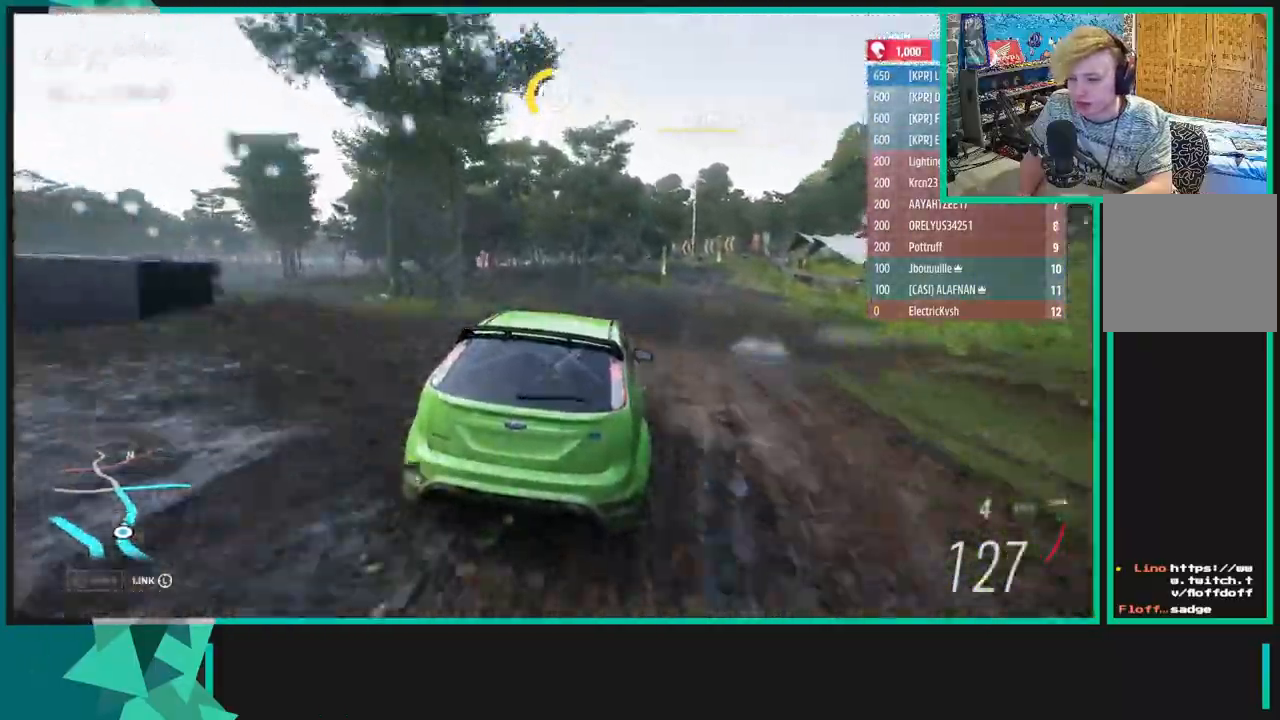
{"buttons": ["R2"], "left_stick": "up-right", "right_stick": "center", "events": []}
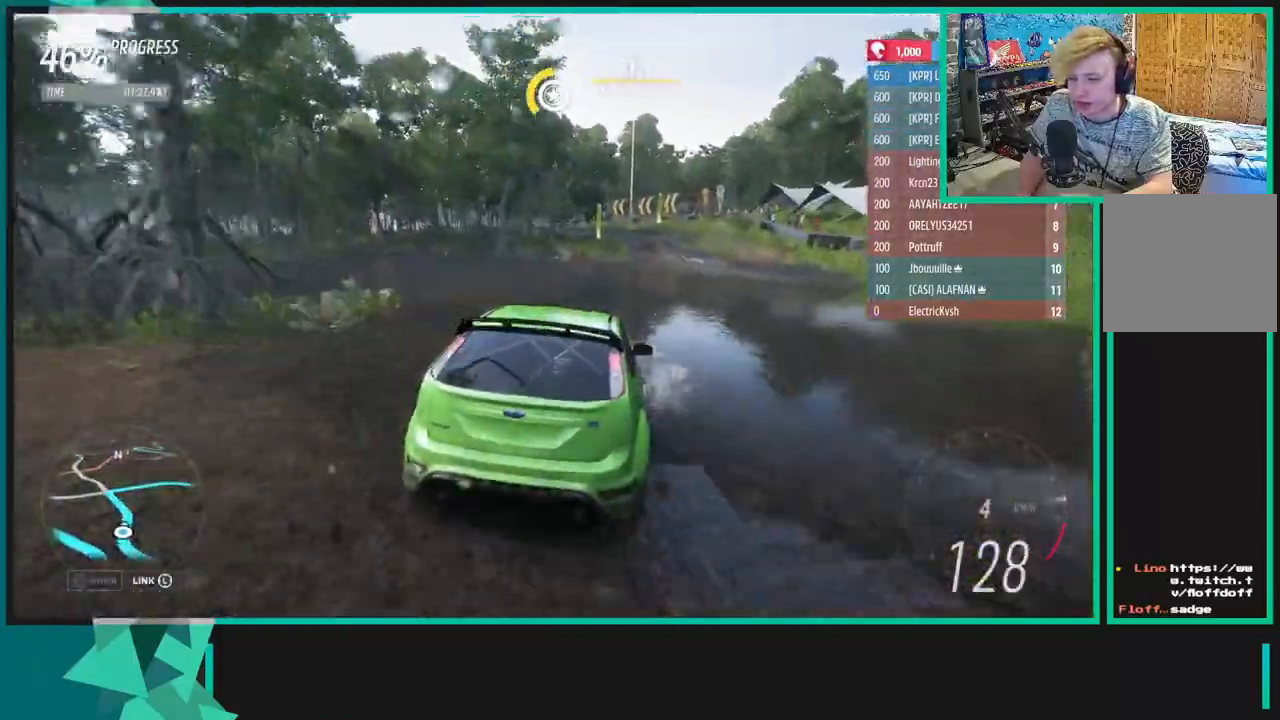
{"buttons": ["R2"], "left_stick": "down-left", "right_stick": "center", "events": [[400, "left_stick", "down-left"]]}
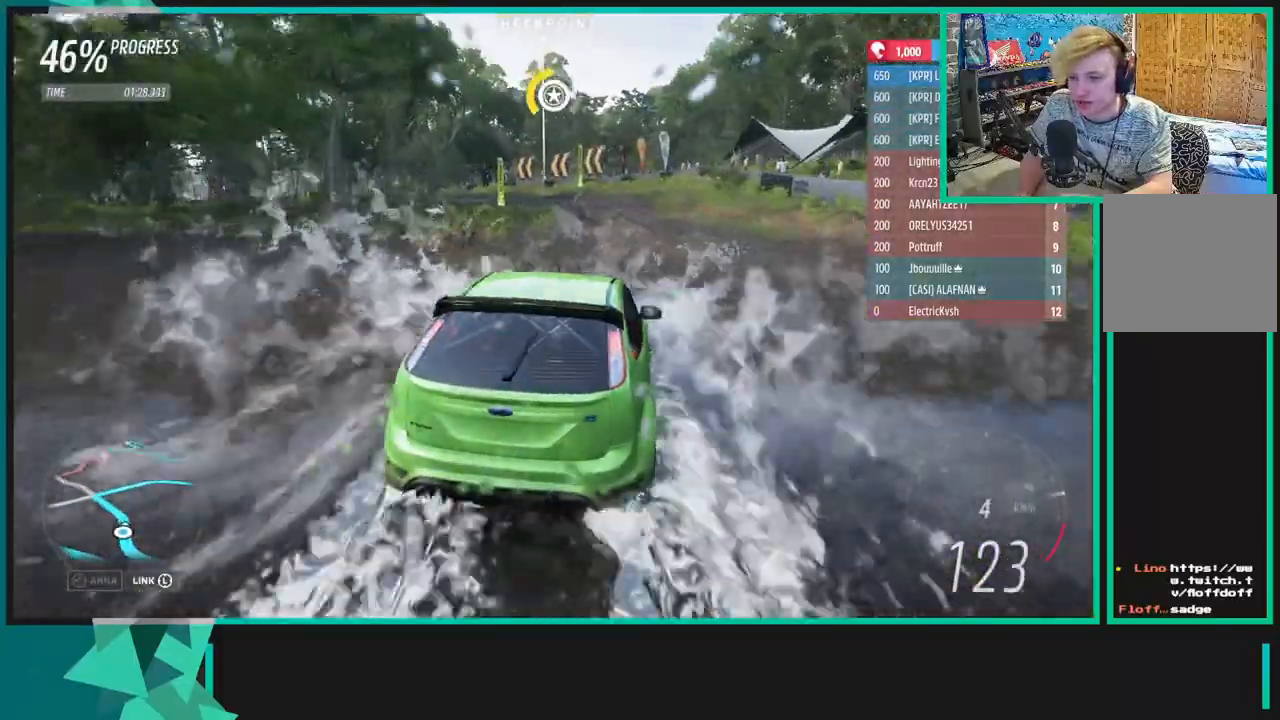
{"buttons": ["R2"], "left_stick": "left", "right_stick": "center", "events": [[150, "left_stick", "left"]]}
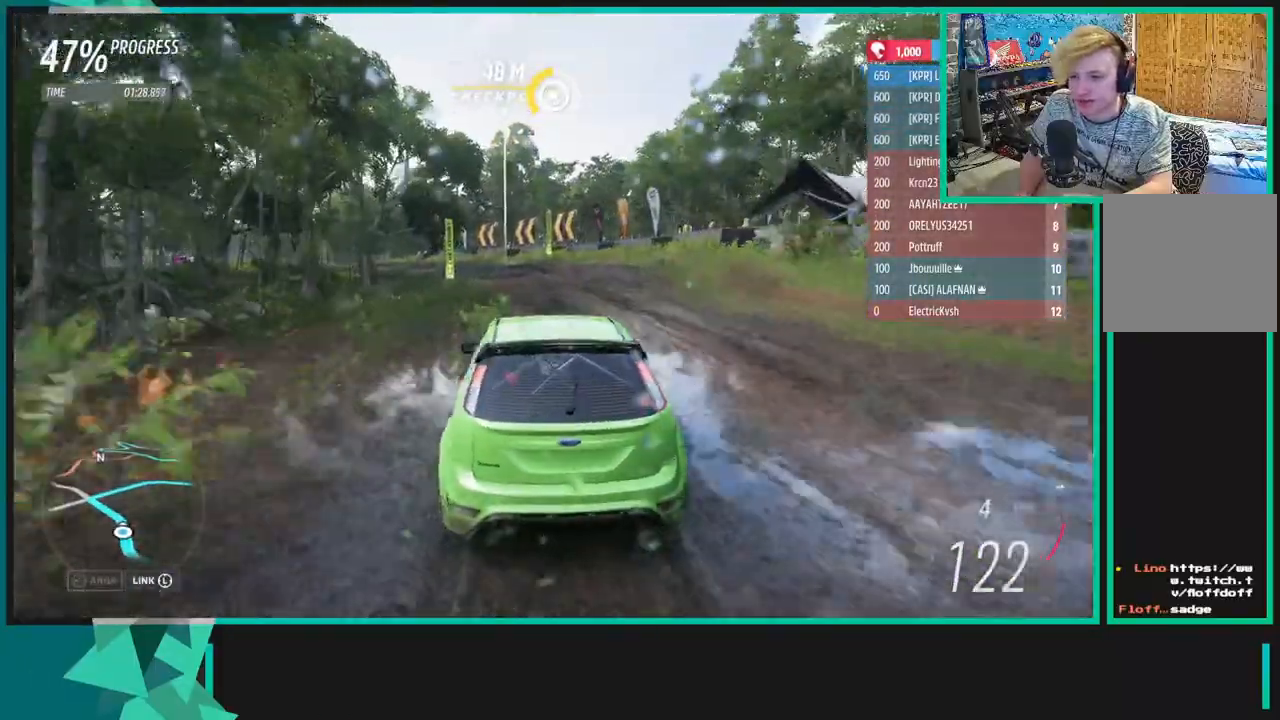
{"buttons": ["R2"], "left_stick": "left", "right_stick": "center", "events": [[133, "left_stick", "right"], [350, "left_stick", "left"]]}
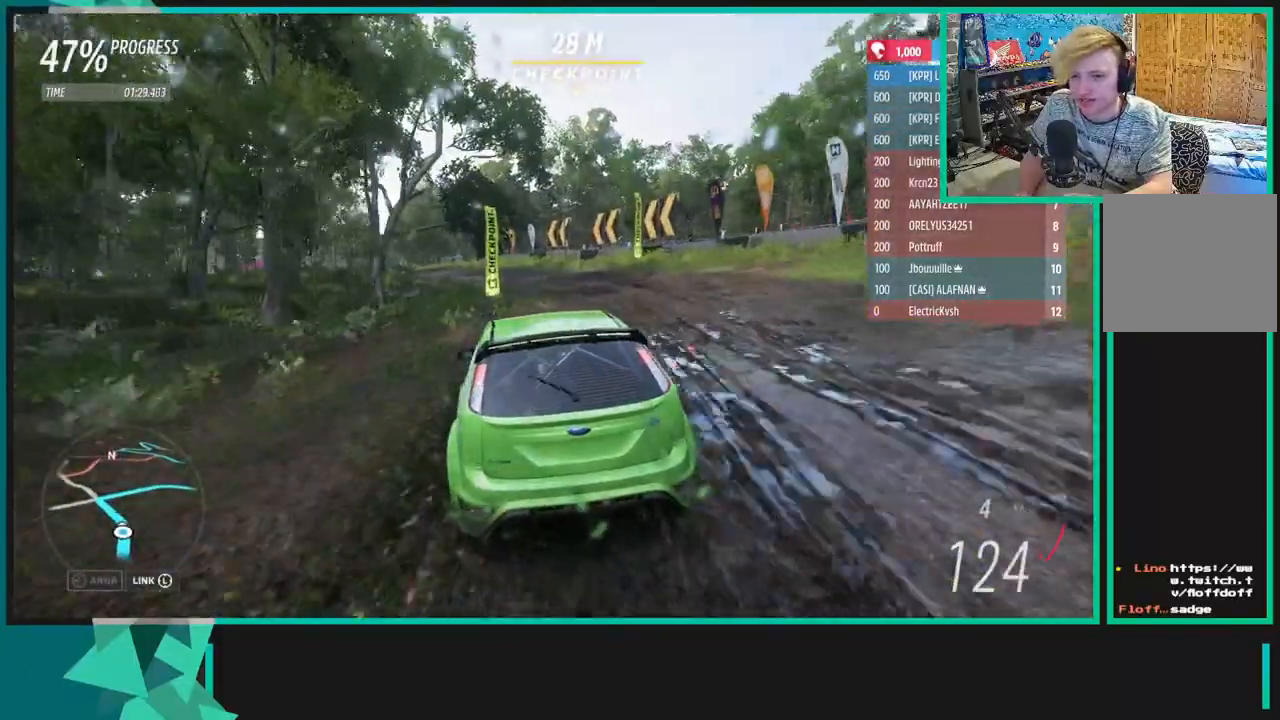
{"buttons": ["R2"], "left_stick": "center", "right_stick": "center", "events": [[500, "left_stick", "center"]]}
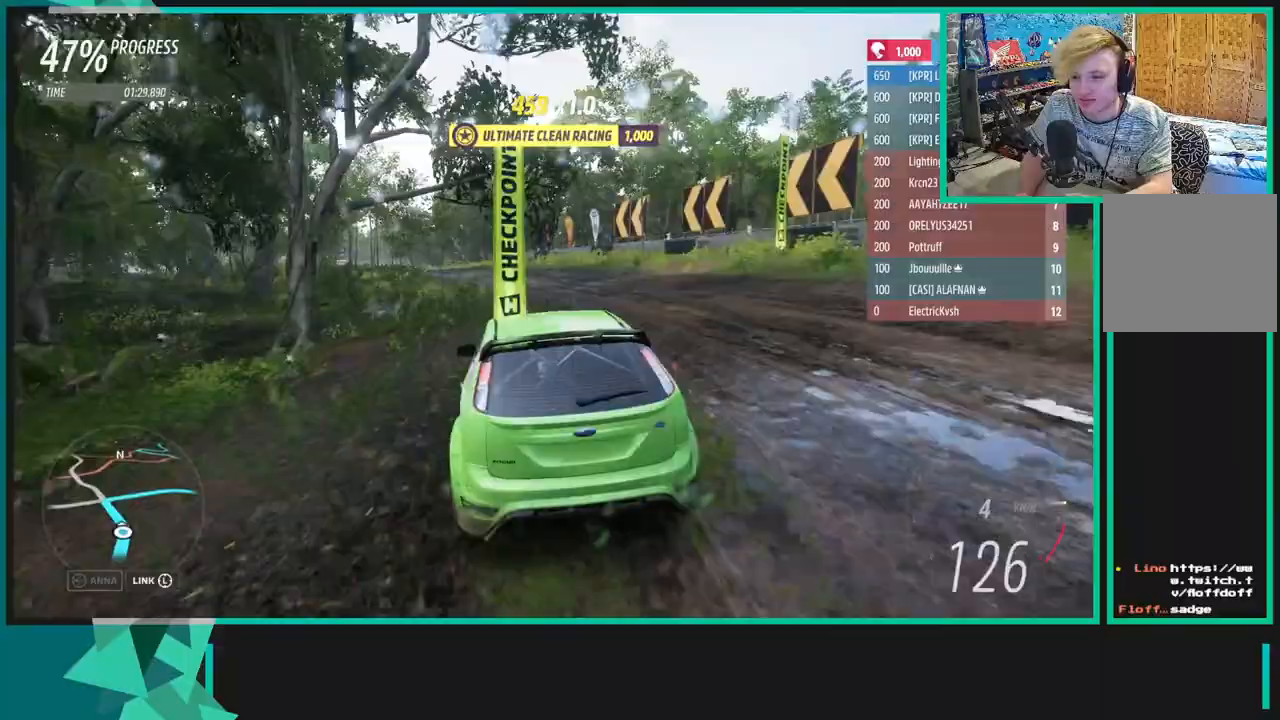
{"buttons": ["R2"], "left_stick": "center", "right_stick": "center", "events": []}
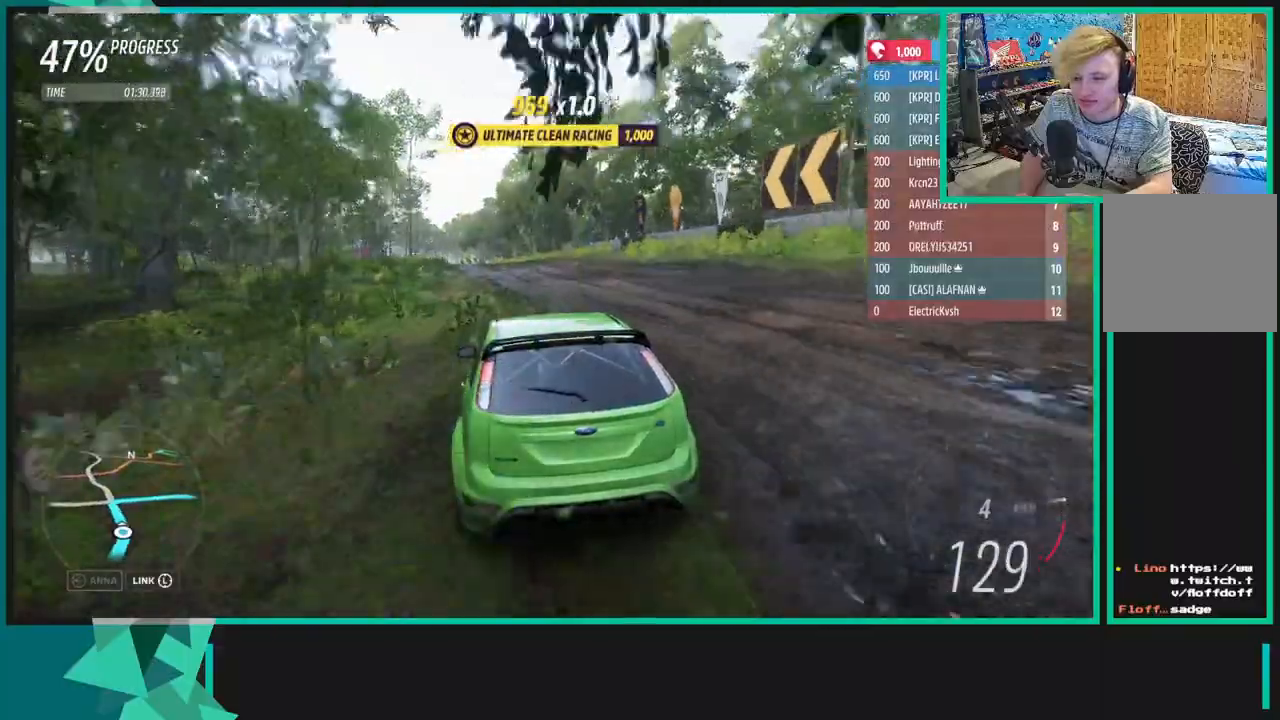
{"buttons": ["R2"], "left_stick": "center", "right_stick": "center", "events": [[33, "left_stick", "down-left"], [383, "left_stick", "center"]]}
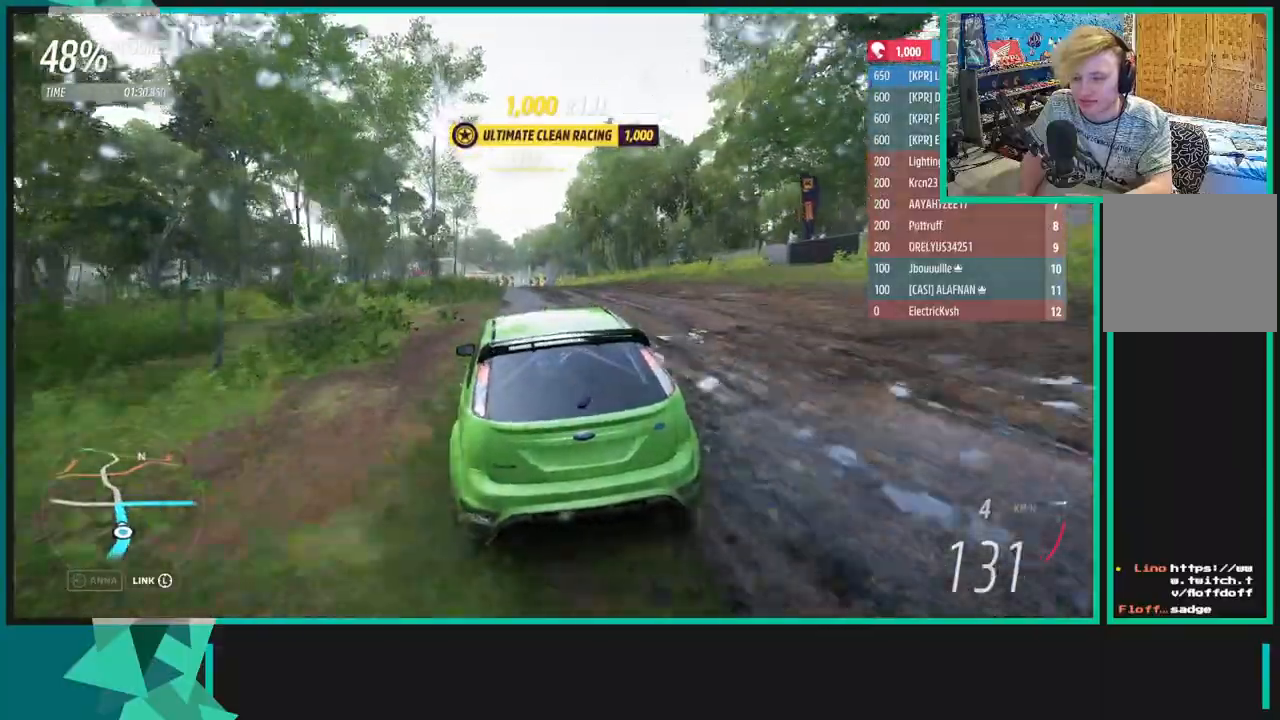
{"buttons": ["R2"], "left_stick": "left", "right_stick": "center", "events": [[33, "left_stick", "right"], [150, "left_stick", "center"], [233, "left_stick", "down-left"], [417, "left_stick", "left"]]}
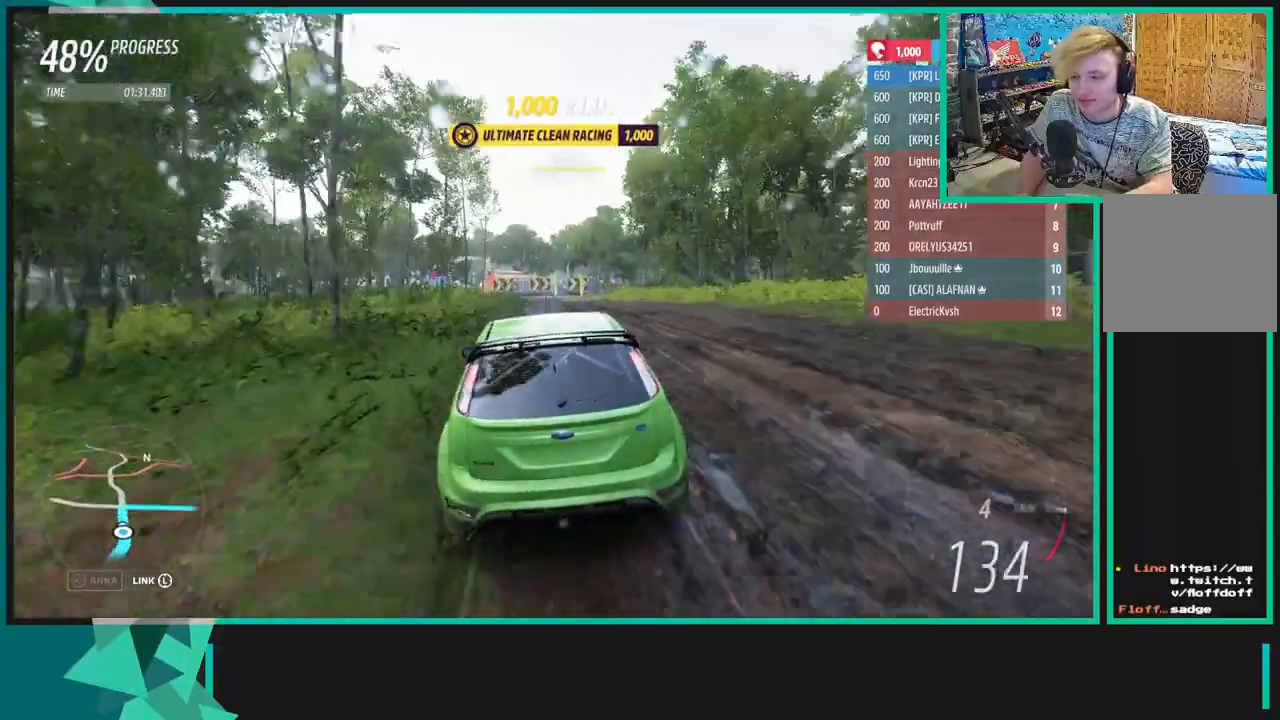
{"buttons": ["R2"], "left_stick": "center", "right_stick": "center", "events": [[67, "R1", "down"], [67, "X", "down"], [200, "R1", "up"], [200, "X", "up"], [483, "left_stick", "center"]]}